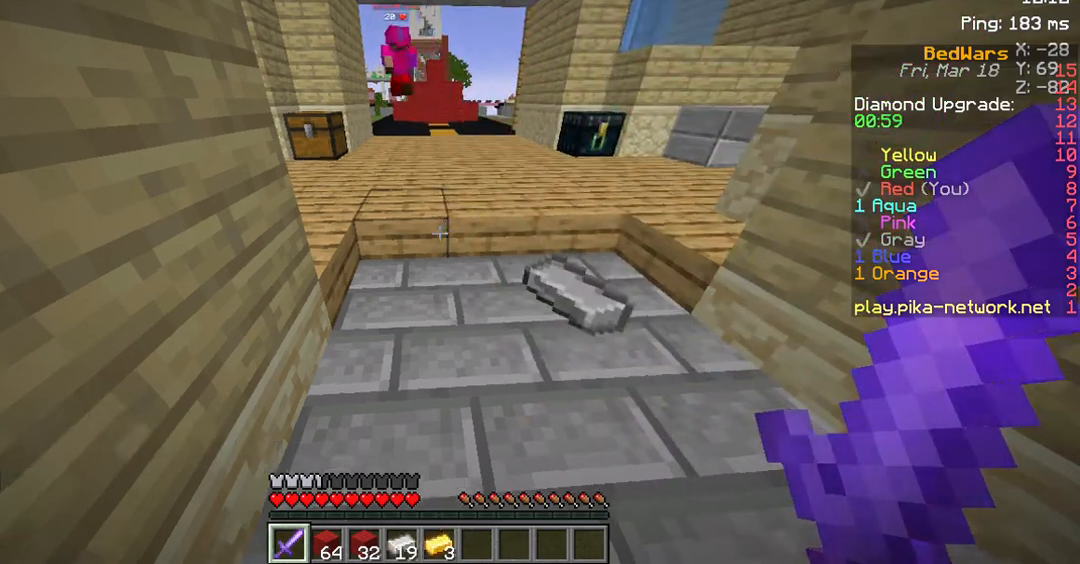
Gameplay with keyboard and mouse; each line is a JSON object with the keys and mouse buttons held at the frame after it. "events" lists presses ("down") and releases ("up") of "a", "d", "s", "space", "w", "mouse_left" and "mouse_right" between this image and that frame as [ms after this image, input, new state], when the widget could be followed in between. "mouse_left", "mouse_right" = the "left", "right" buttons of the "mouse" list. No other keys are recorded. Fast repeated clicks can show as one long hold. Mouse movement is not recorded.
{"keys": ["d", "w"], "mouse": [], "events": [[100, "d", "down"], [100, "w", "down"]]}
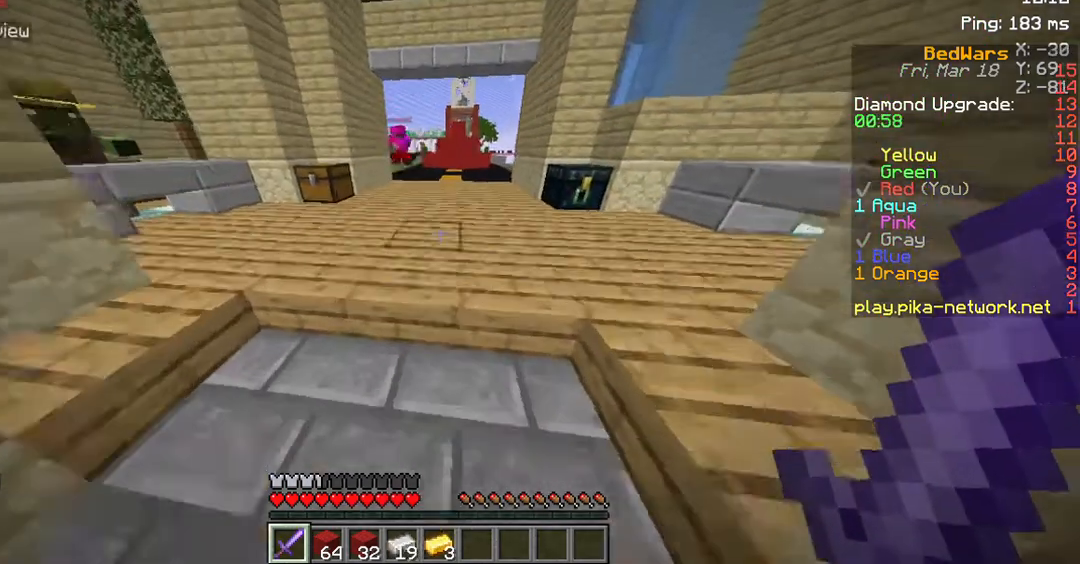
{"keys": ["d", "w"], "mouse": [], "events": [[135, "d", "up"], [303, "d", "down"]]}
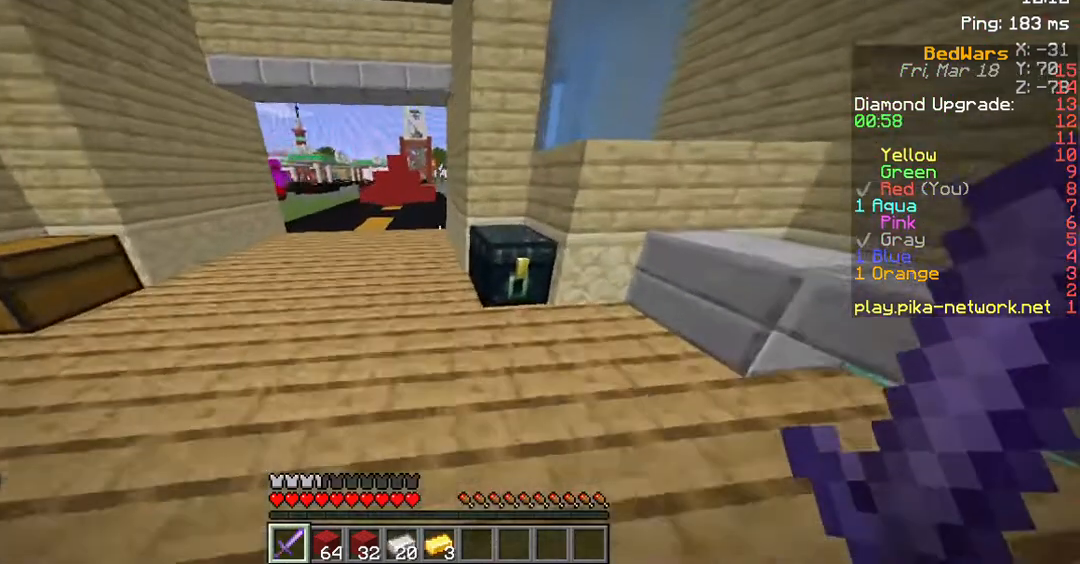
{"keys": [], "mouse": [], "events": [[34, "d", "up"], [34, "w", "up"], [302, "mouse_right", "down"], [403, "mouse_right", "up"]]}
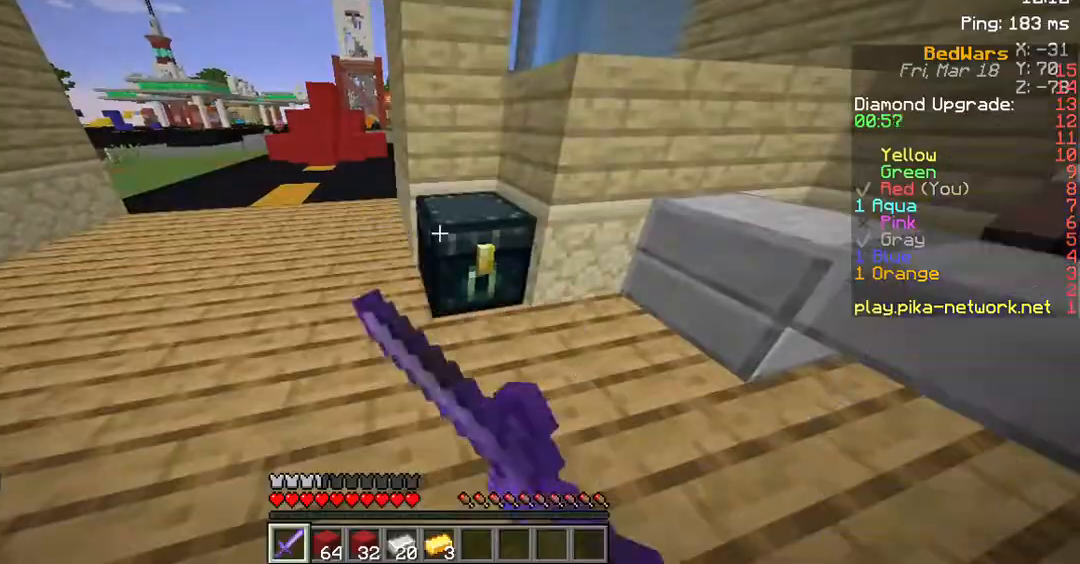
{"keys": [], "mouse": [], "events": []}
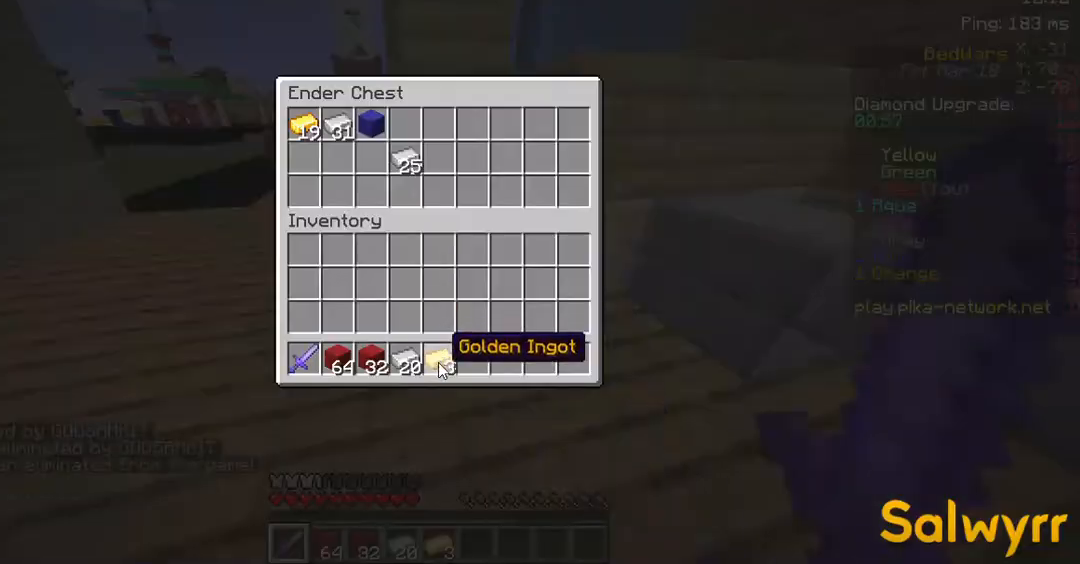
{"keys": [], "mouse": [], "events": []}
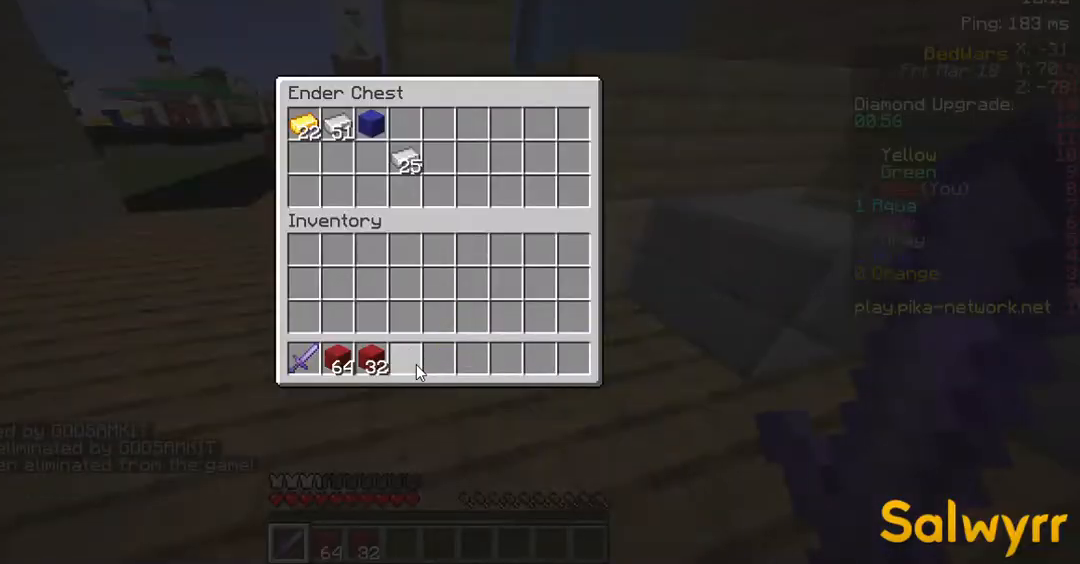
{"keys": ["w"], "mouse": [], "events": [[436, "w", "down"]]}
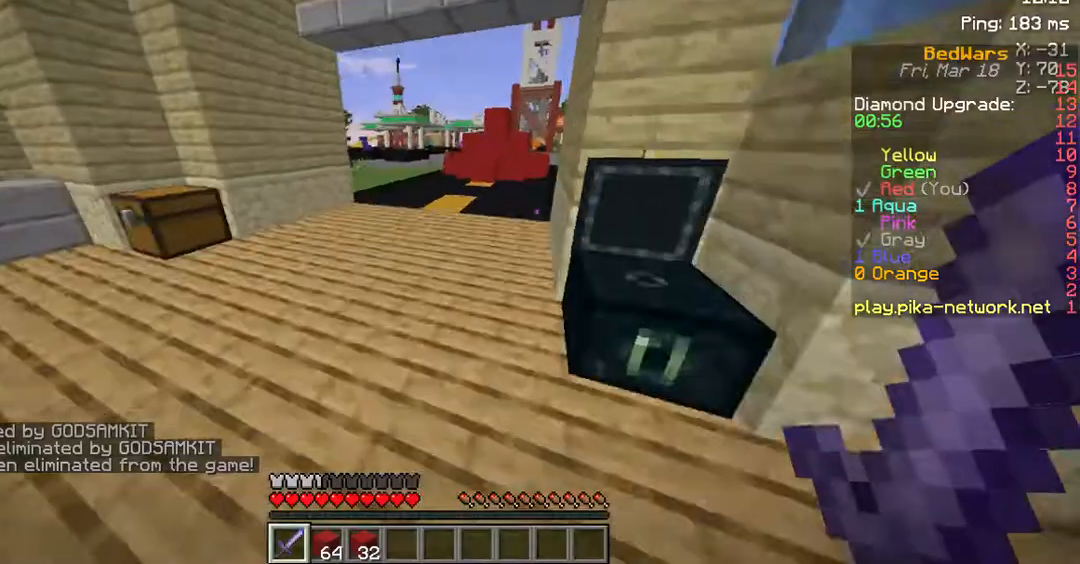
{"keys": ["space", "w"], "mouse": [], "events": [[68, "space", "down"]]}
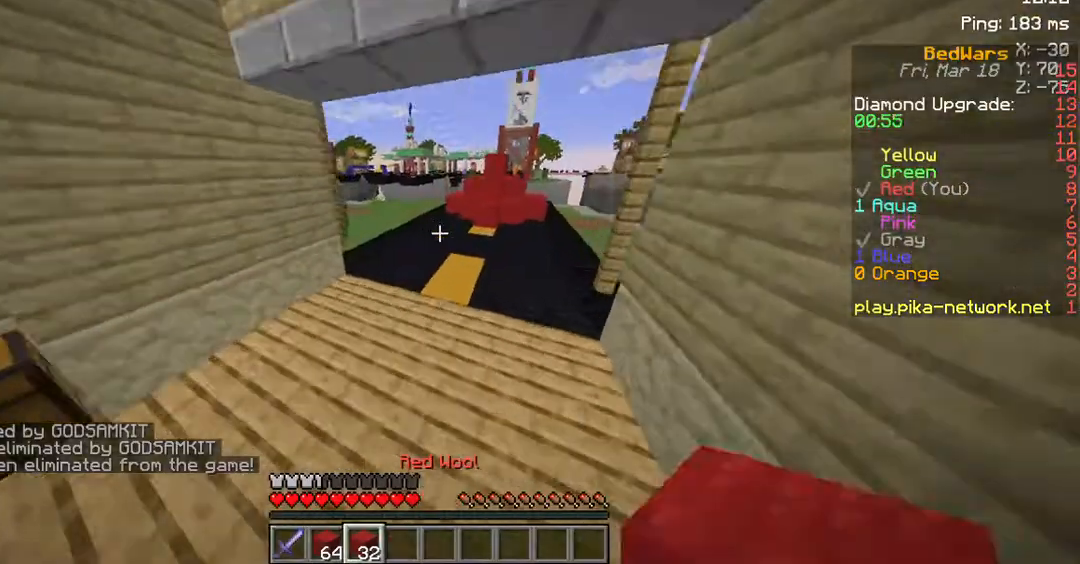
{"keys": ["w"], "mouse": [], "events": [[470, "space", "up"]]}
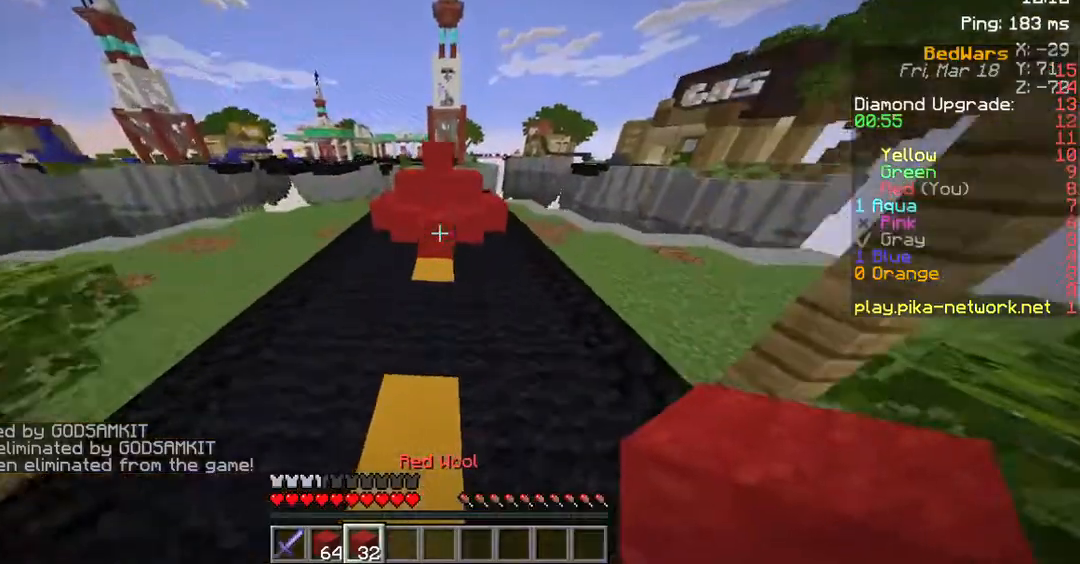
{"keys": ["space", "w"], "mouse": [], "events": [[235, "space", "down"]]}
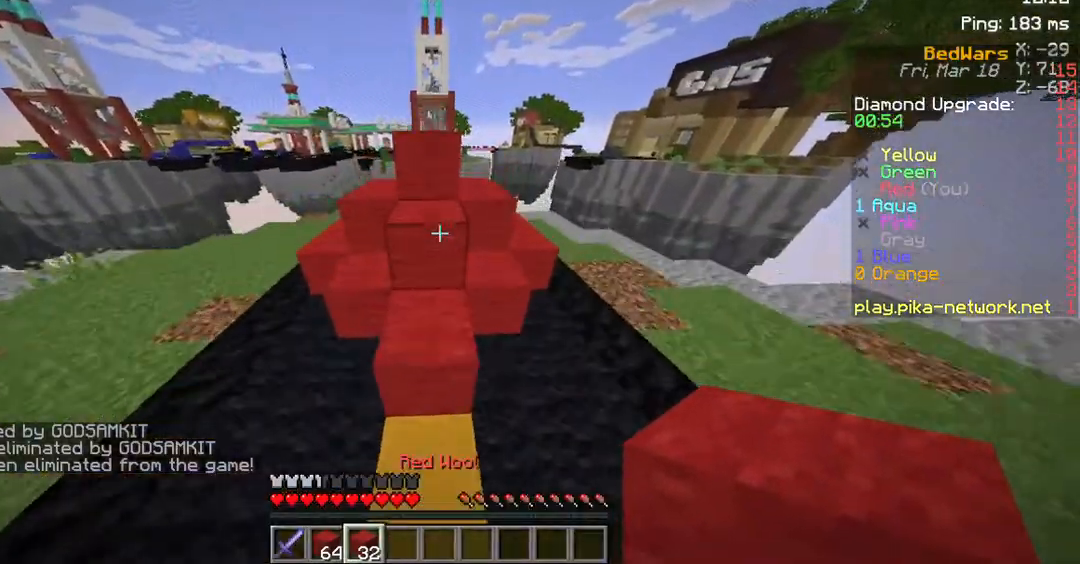
{"keys": ["space", "w"], "mouse": [], "events": []}
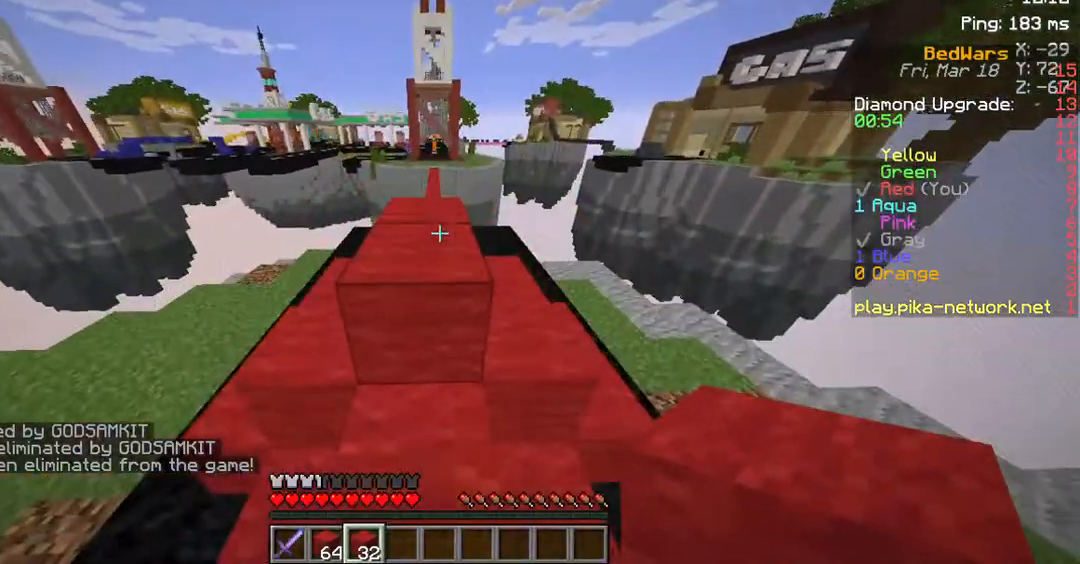
{"keys": ["space", "w"], "mouse": [], "events": []}
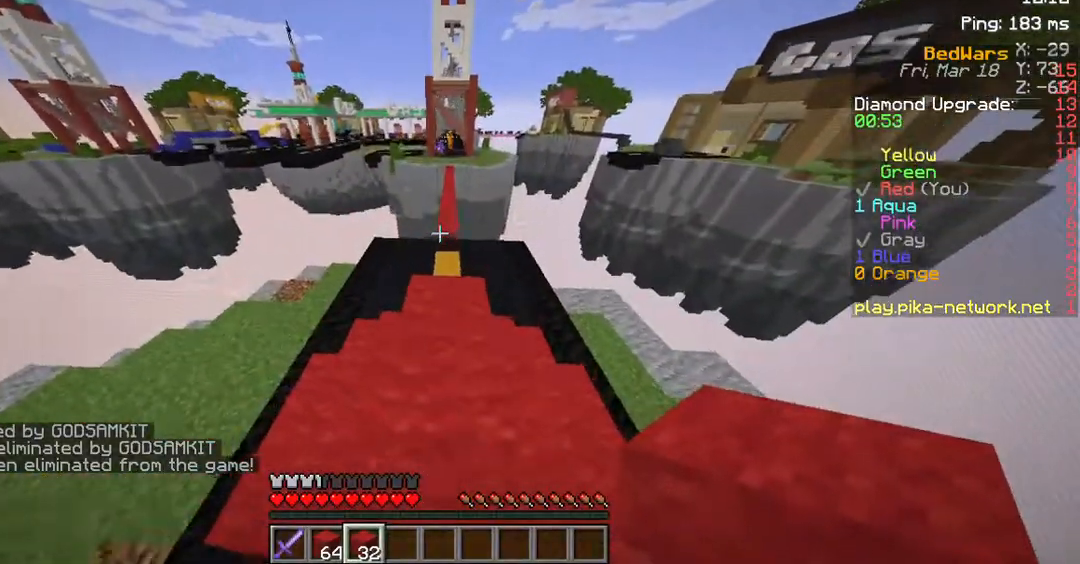
{"keys": ["w"], "mouse": [], "events": [[202, "space", "up"]]}
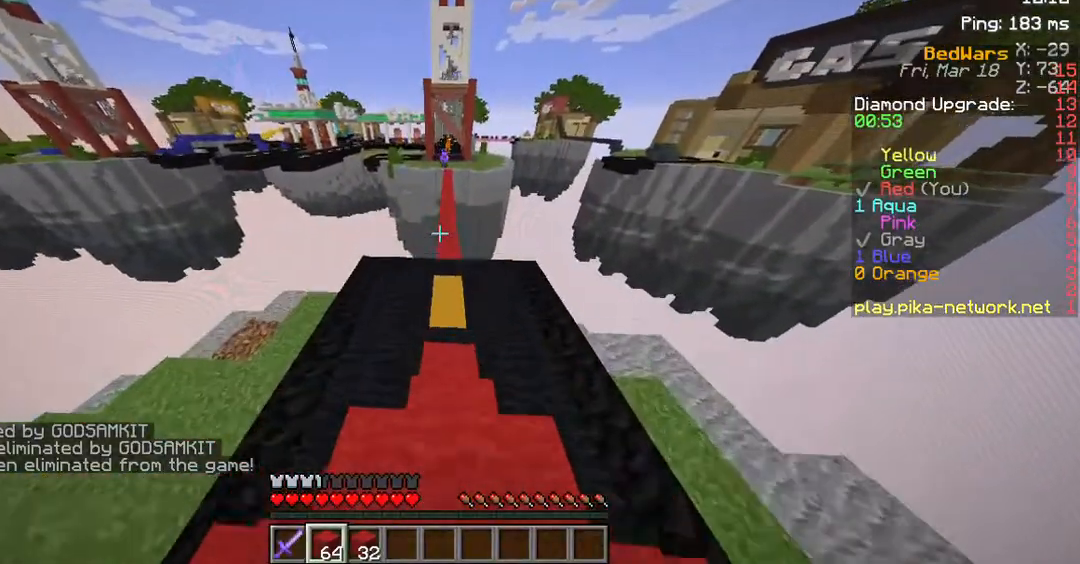
{"keys": ["w"], "mouse": [], "events": []}
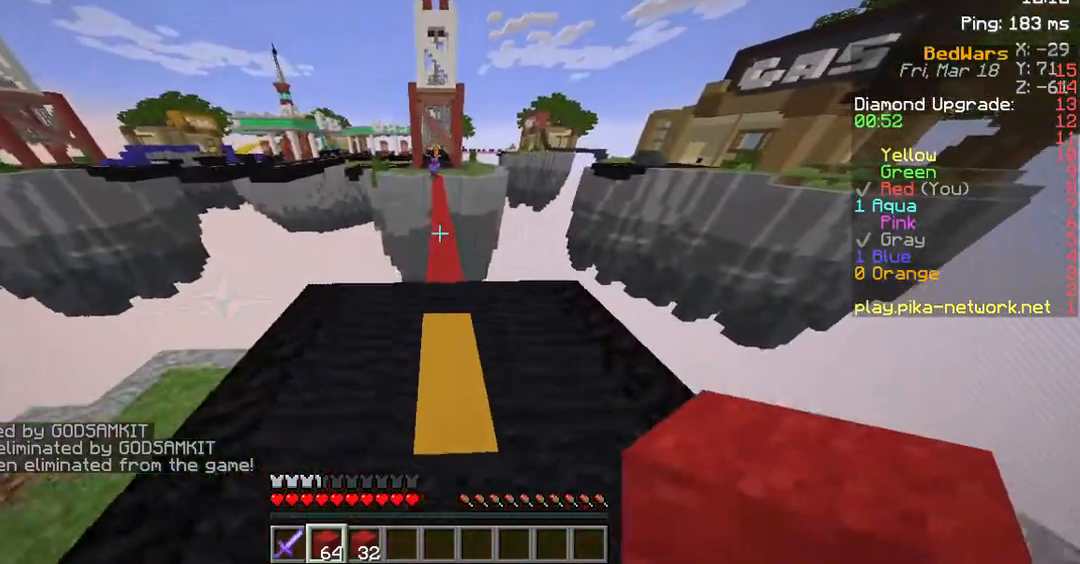
{"keys": ["w"], "mouse": [], "events": []}
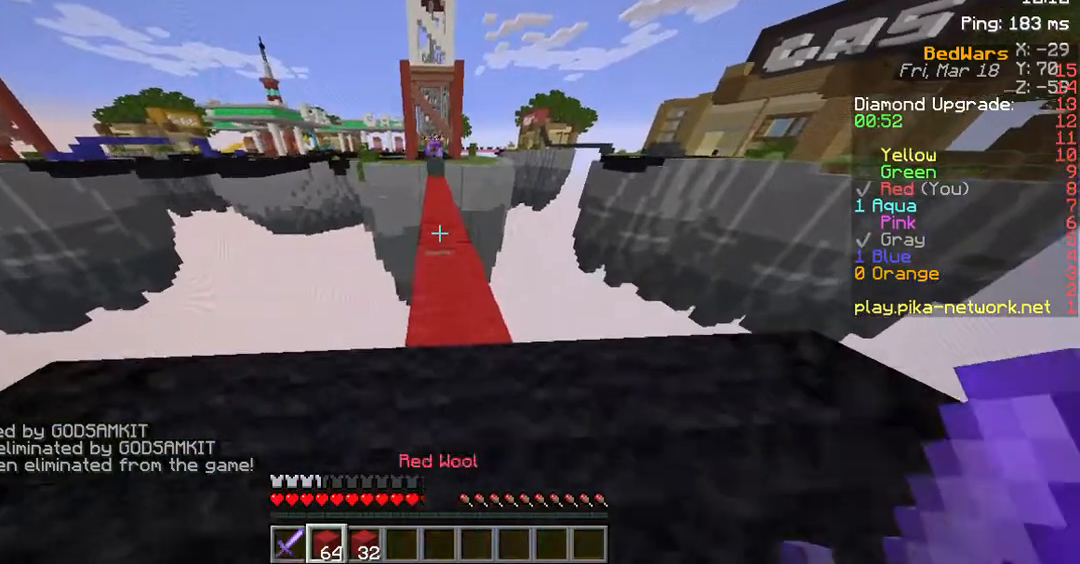
{"keys": ["w"], "mouse": [], "events": []}
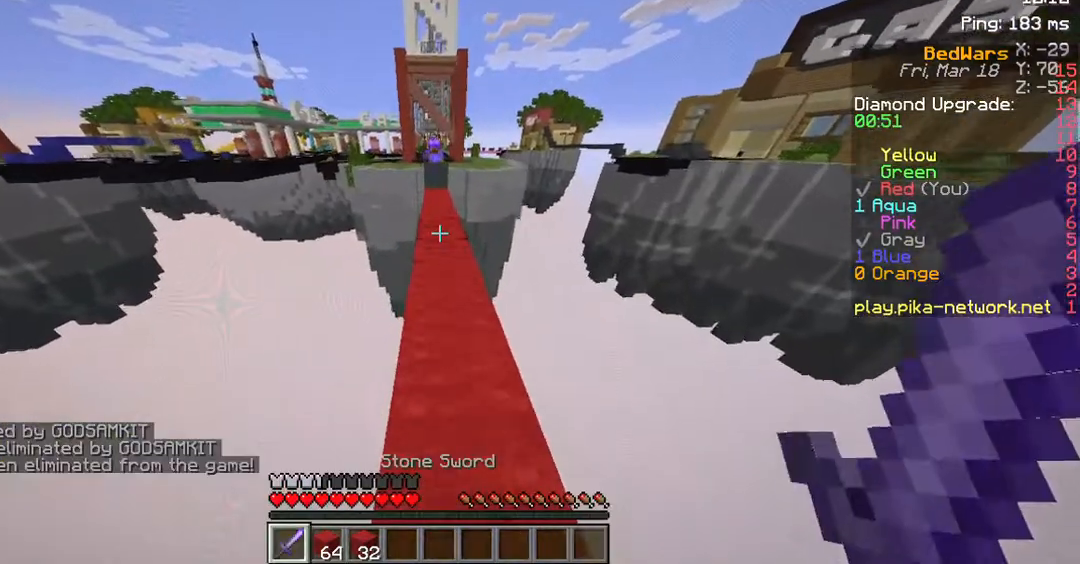
{"keys": ["w"], "mouse": [], "events": []}
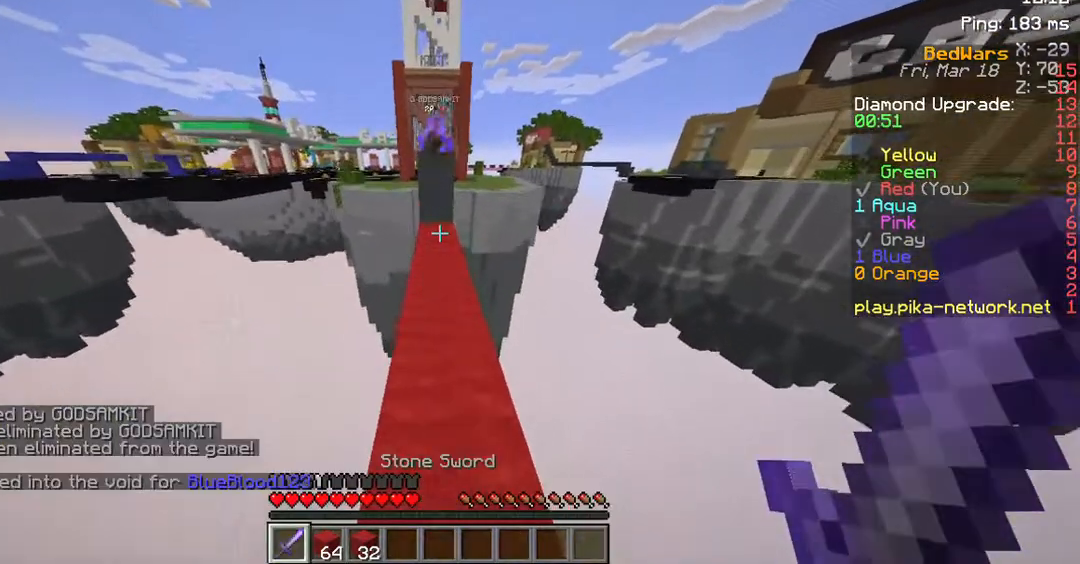
{"keys": ["w"], "mouse": [], "events": []}
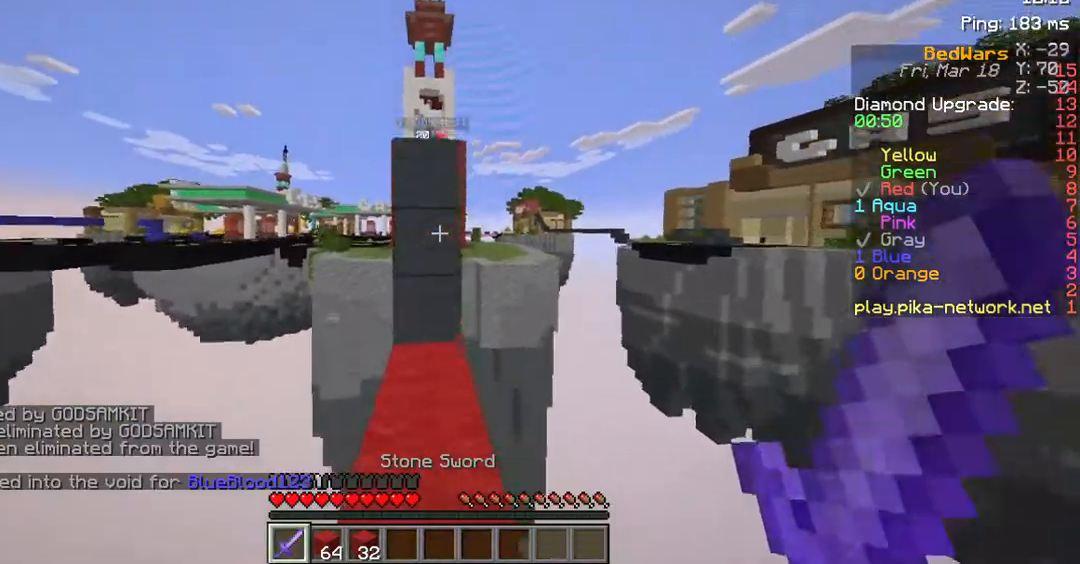
{"keys": ["space"], "mouse": [], "events": [[269, "w", "up"], [369, "space", "down"], [403, "mouse_left", "down"], [504, "mouse_left", "up"]]}
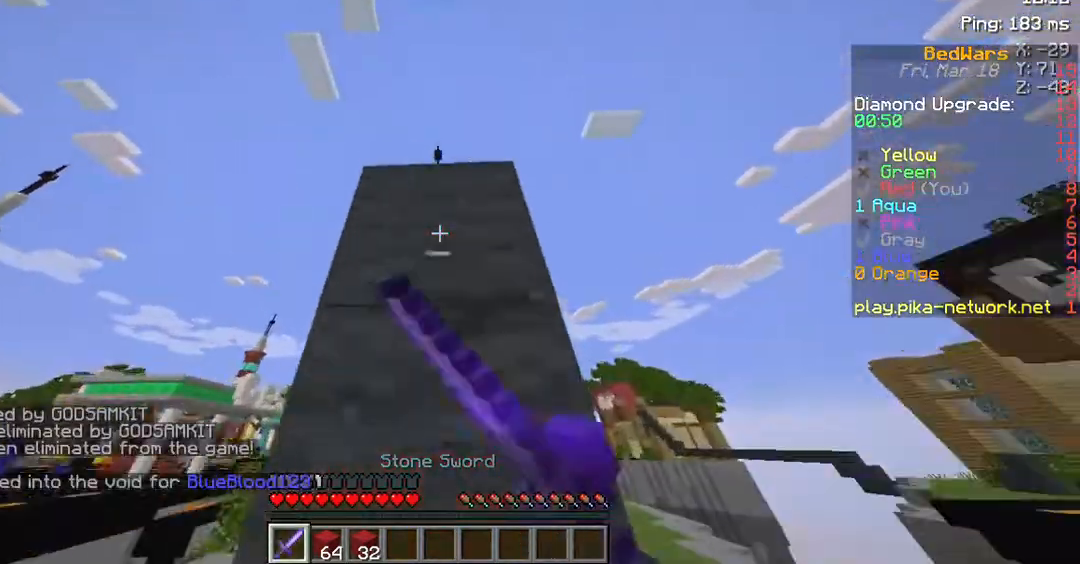
{"keys": [], "mouse": [], "events": [[67, "mouse_left", "down"], [168, "mouse_left", "up"], [201, "mouse_left", "down"], [336, "mouse_left", "up"], [369, "mouse_left", "down"], [369, "space", "up"], [470, "mouse_left", "up"]]}
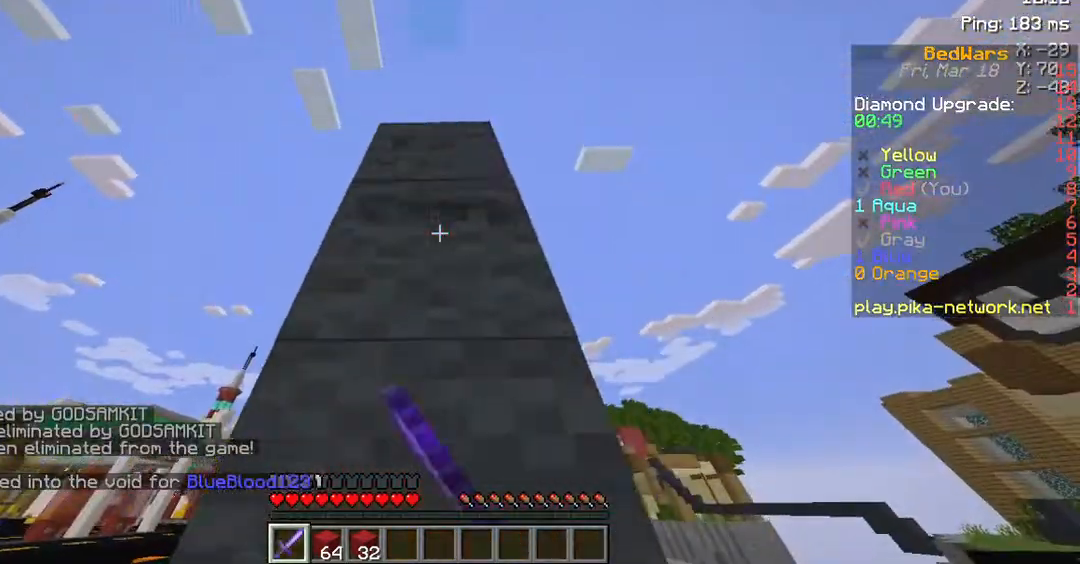
{"keys": ["s"], "mouse": [], "events": [[67, "mouse_left", "down"], [100, "s", "down"], [134, "mouse_left", "up"], [235, "mouse_left", "down"], [302, "mouse_left", "up"], [403, "mouse_left", "down"], [470, "mouse_left", "up"]]}
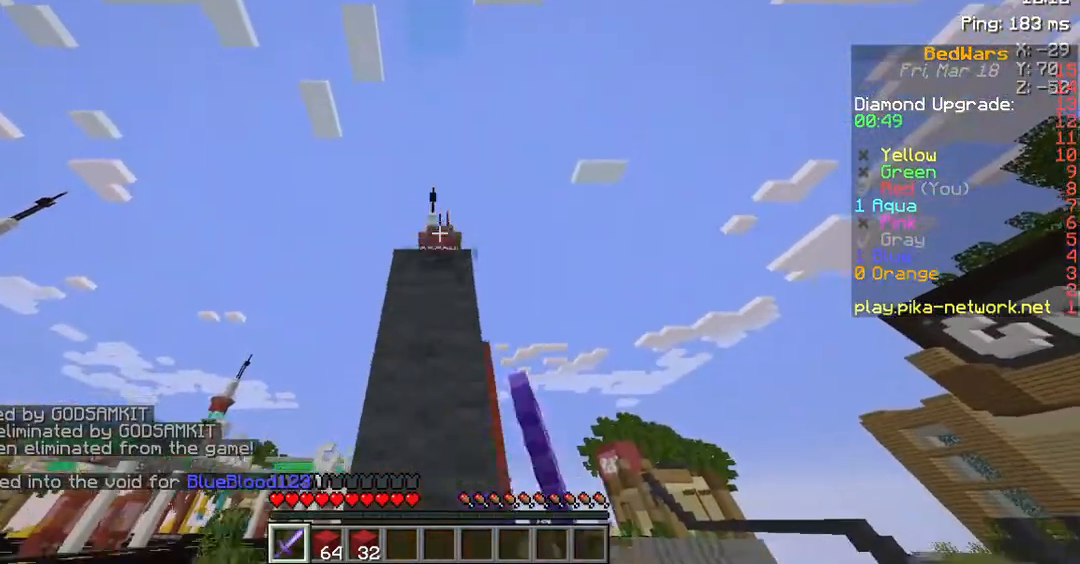
{"keys": ["s"], "mouse": [], "events": []}
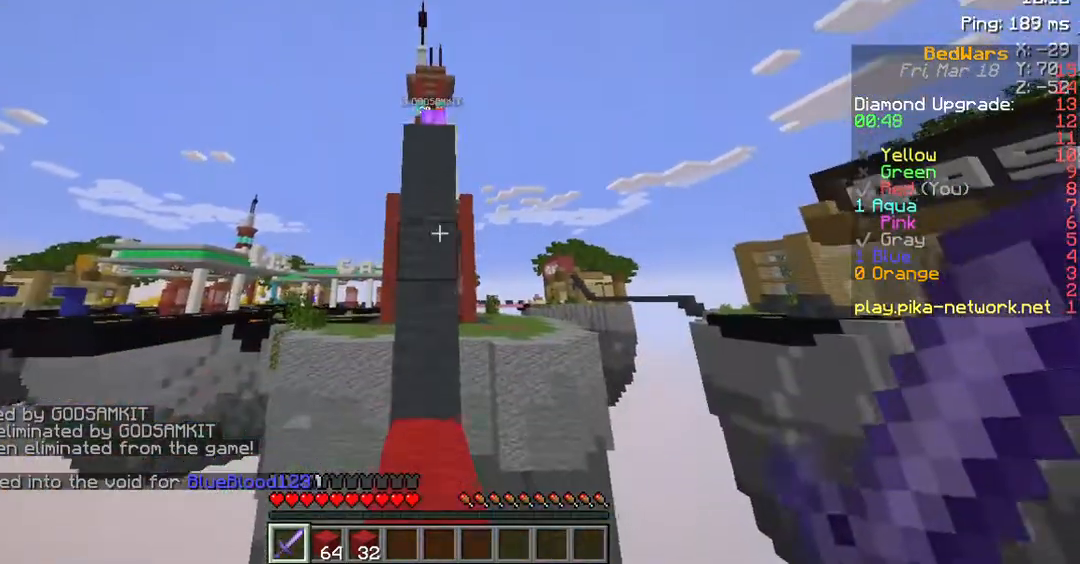
{"keys": ["s"], "mouse": [], "events": []}
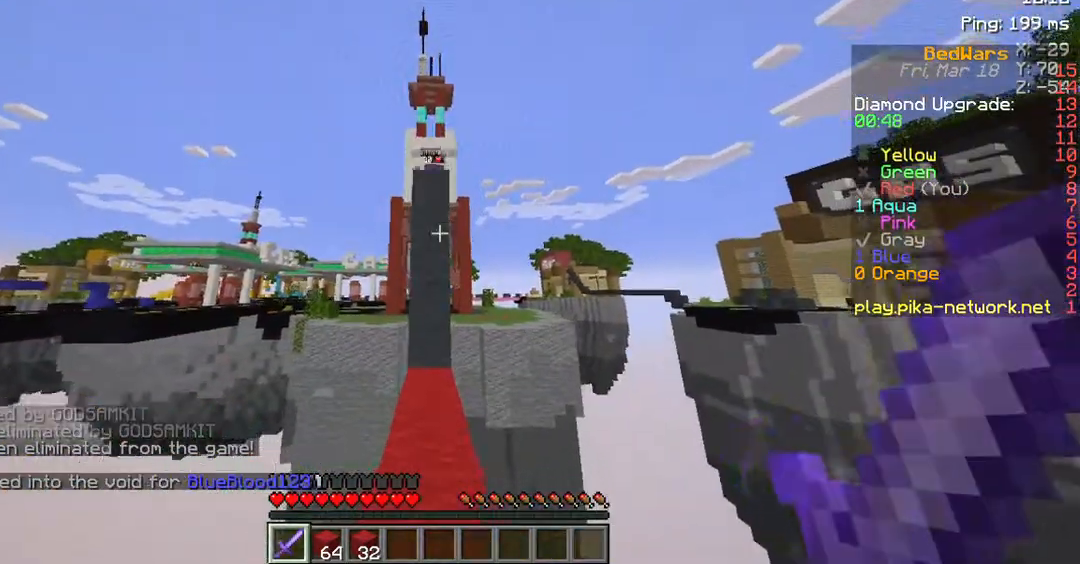
{"keys": ["s"], "mouse": [], "events": []}
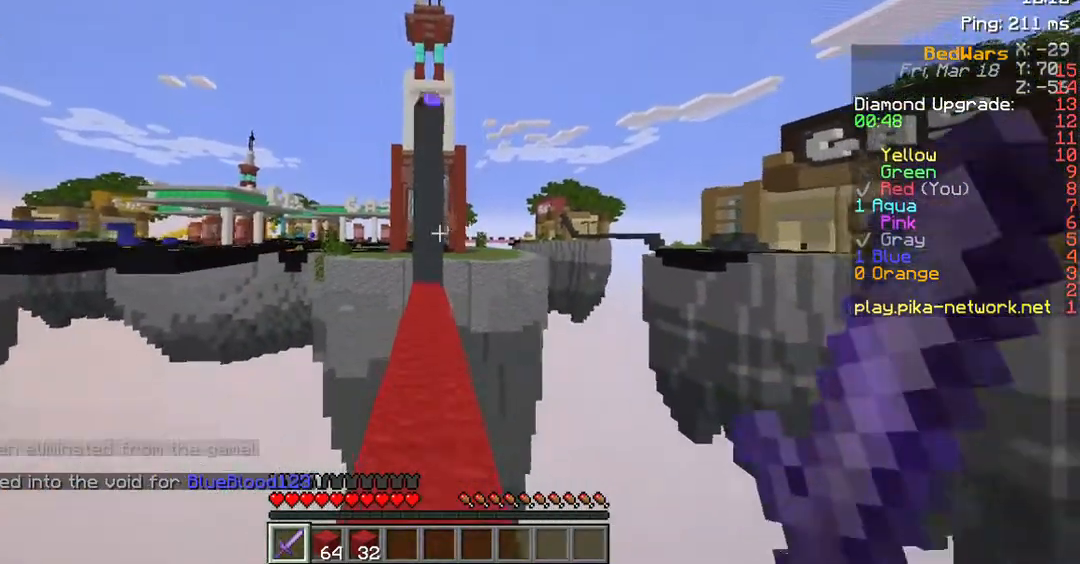
{"keys": ["s"], "mouse": [], "events": []}
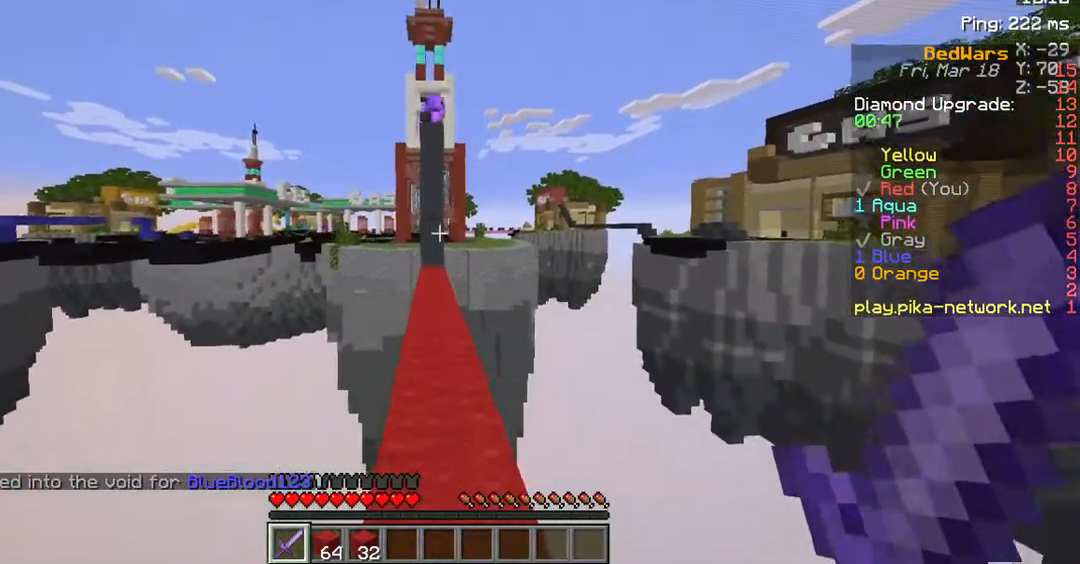
{"keys": ["s"], "mouse": [], "events": []}
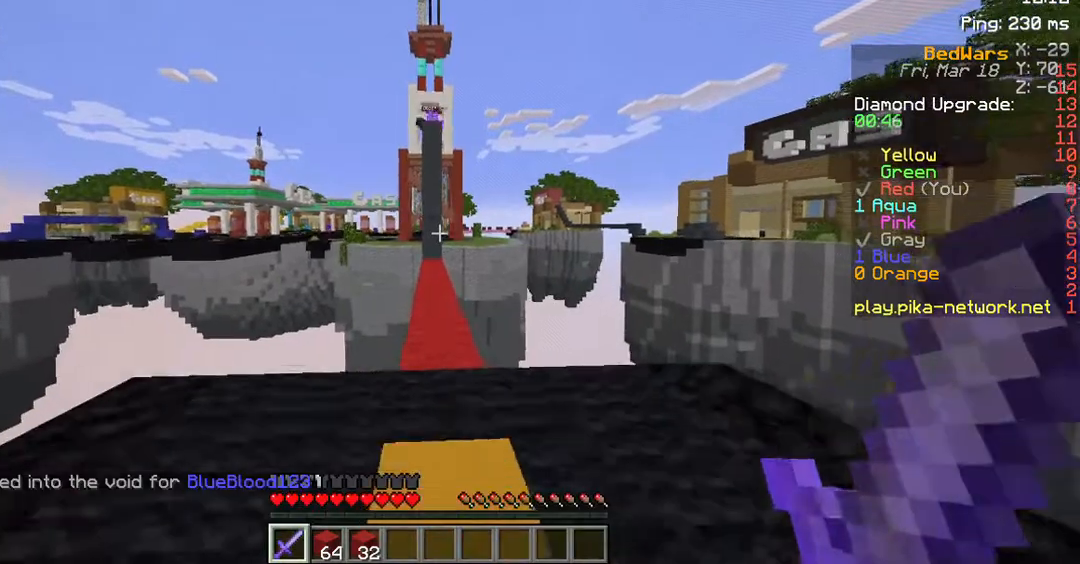
{"keys": [], "mouse": [], "events": [[269, "s", "up"]]}